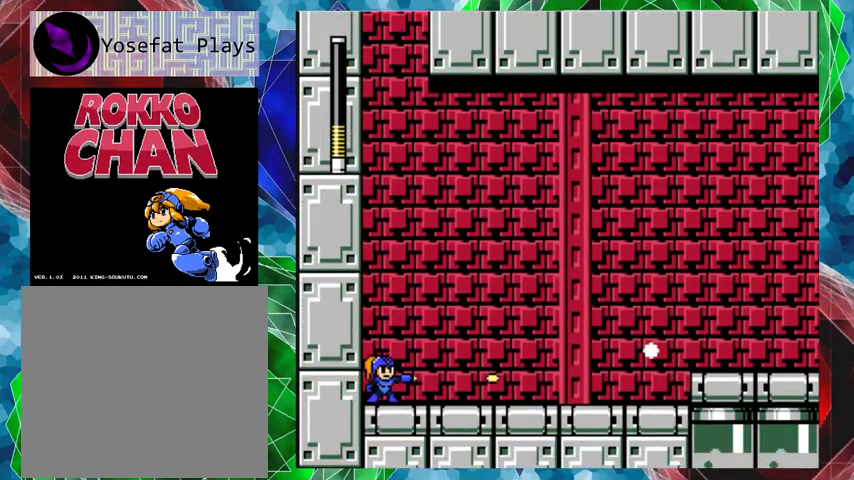
Gameplay with a controller (Nintendo layout); each line is a JSON object with the inputs held at the frame after it. "events" lists button and stick changes between this image and that frame as [ms after this image, input, new state], when the widget could be followed in between. Not read: L3 R3.
{"buttons": ["DPAD_RIGHT"], "left_stick": "center", "right_stick": "center", "events": [[67, "Y", "down"], [133, "Y", "up"], [167, "Y", "down"], [233, "Y", "up"], [300, "Y", "down"], [333, "Y", "up"], [367, "DPAD_RIGHT", "down"], [400, "DPAD_UP", "down"], [467, "DPAD_UP", "up"]]}
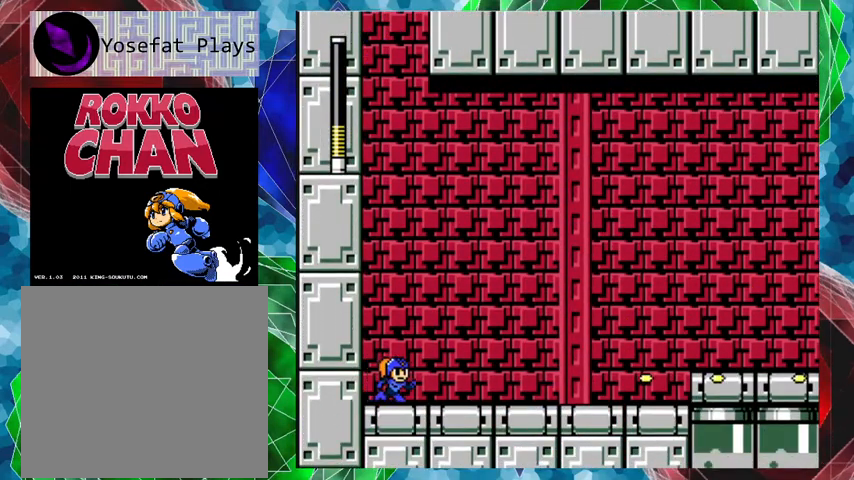
{"buttons": ["A", "DPAD_RIGHT"], "left_stick": "center", "right_stick": "center", "events": [[233, "A", "down"]]}
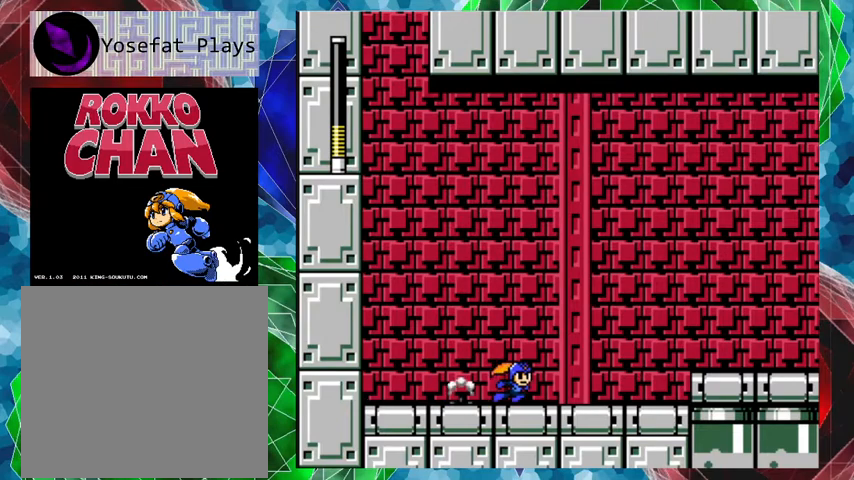
{"buttons": ["DPAD_RIGHT"], "left_stick": "center", "right_stick": "center", "events": [[333, "A", "up"]]}
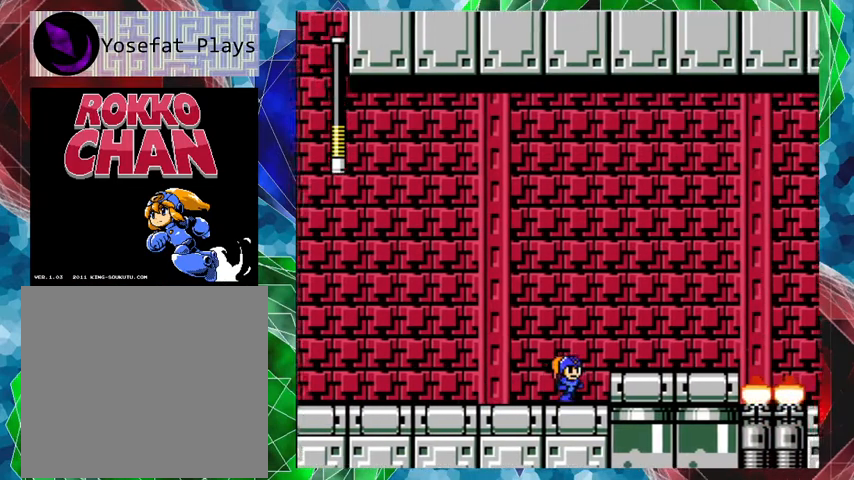
{"buttons": ["DPAD_RIGHT"], "left_stick": "center", "right_stick": "center", "events": [[300, "B", "down"], [400, "B", "up"]]}
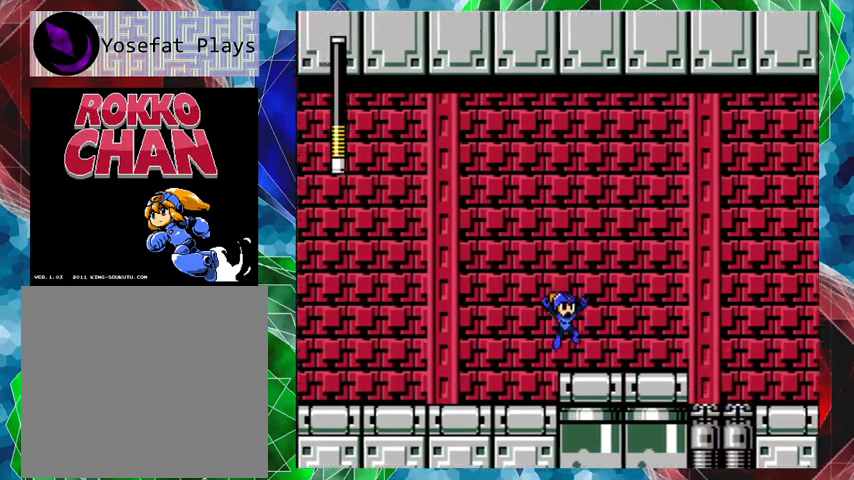
{"buttons": [], "left_stick": "center", "right_stick": "center", "events": [[267, "DPAD_RIGHT", "up"], [367, "DPAD_RIGHT", "down"], [467, "DPAD_RIGHT", "up"]]}
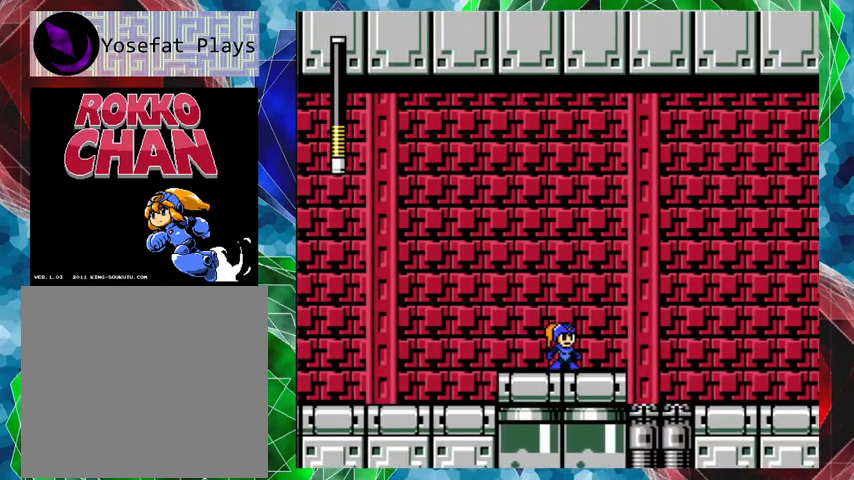
{"buttons": ["DPAD_RIGHT"], "left_stick": "center", "right_stick": "center", "events": [[400, "DPAD_RIGHT", "down"]]}
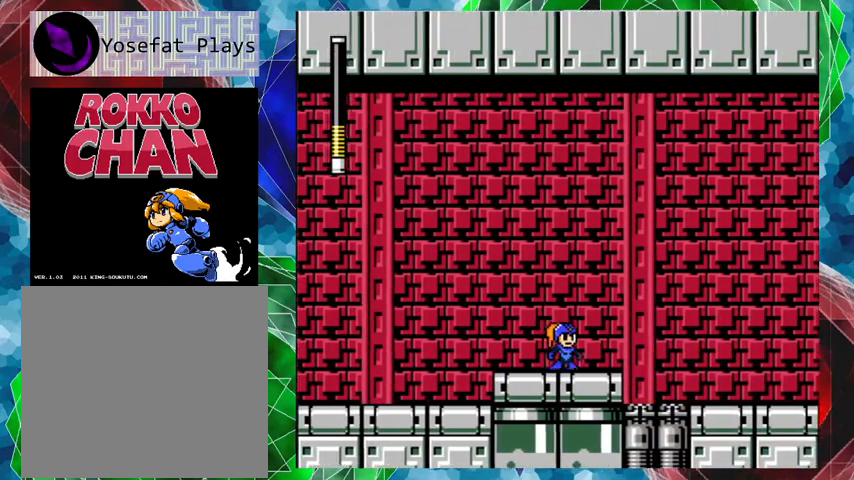
{"buttons": [], "left_stick": "center", "right_stick": "center", "events": [[100, "DPAD_RIGHT", "up"], [267, "Y", "down"], [400, "Y", "up"]]}
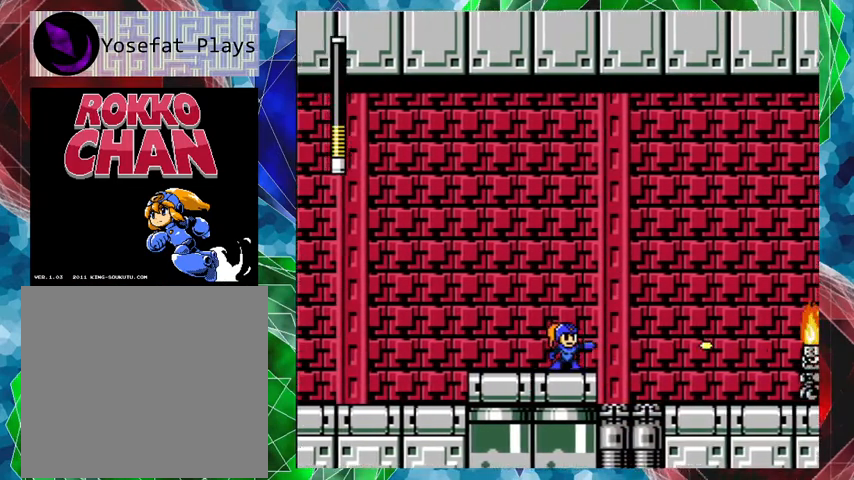
{"buttons": ["Y"], "left_stick": "center", "right_stick": "center", "events": [[33, "Y", "down"], [133, "Y", "up"], [200, "Y", "down"], [267, "Y", "up"], [333, "Y", "down"], [400, "Y", "up"], [467, "Y", "down"]]}
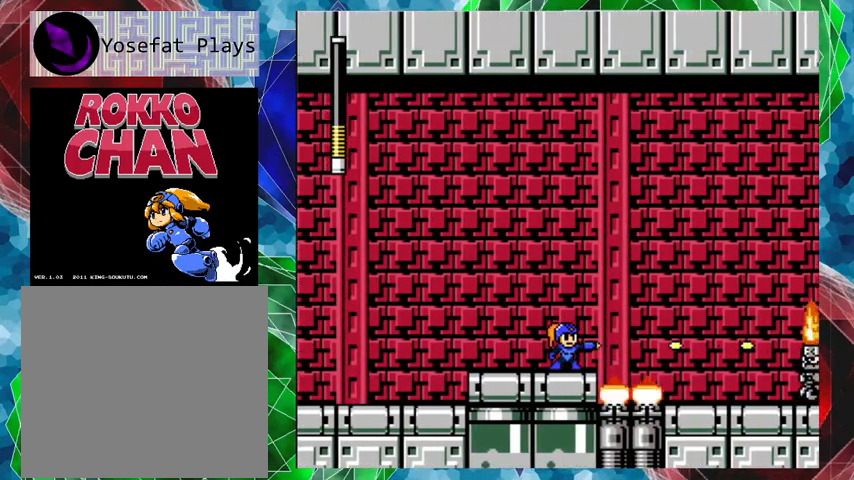
{"buttons": [], "left_stick": "center", "right_stick": "center", "events": [[67, "Y", "up"], [100, "Y", "down"], [200, "Y", "up"], [233, "Y", "down"], [333, "Y", "up"], [400, "Y", "down"], [467, "Y", "up"]]}
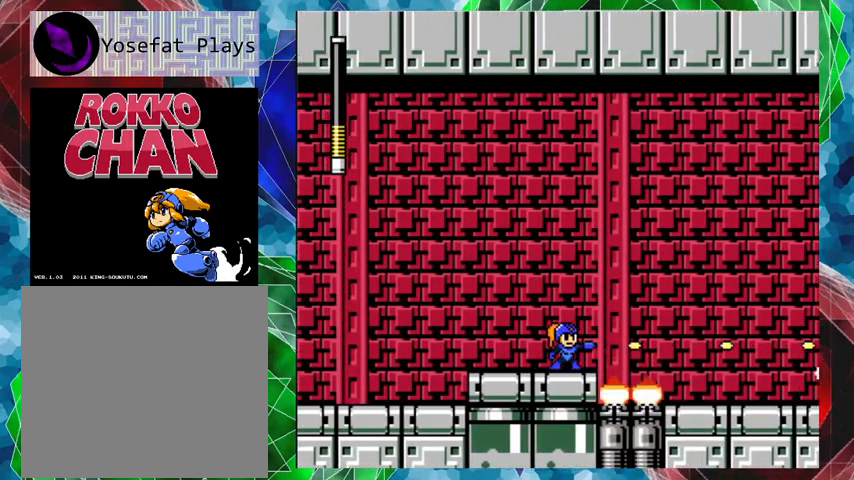
{"buttons": [], "left_stick": "center", "right_stick": "center", "events": [[33, "Y", "down"], [133, "Y", "up"]]}
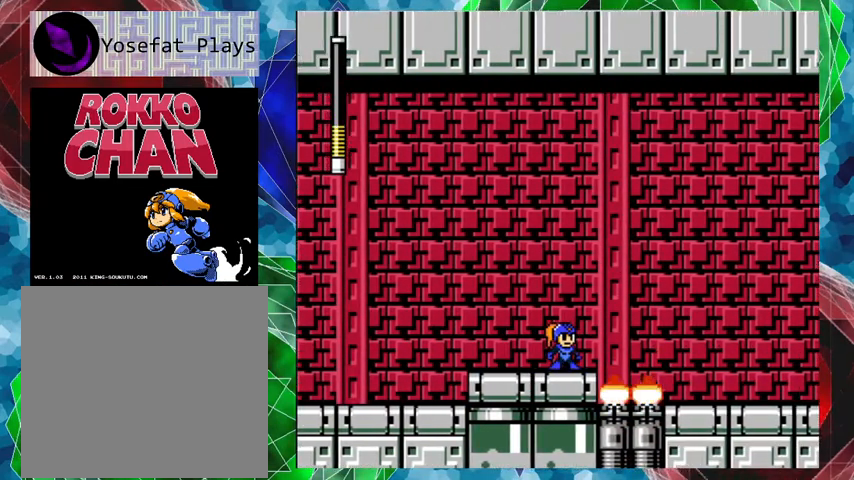
{"buttons": [], "left_stick": "center", "right_stick": "center", "events": []}
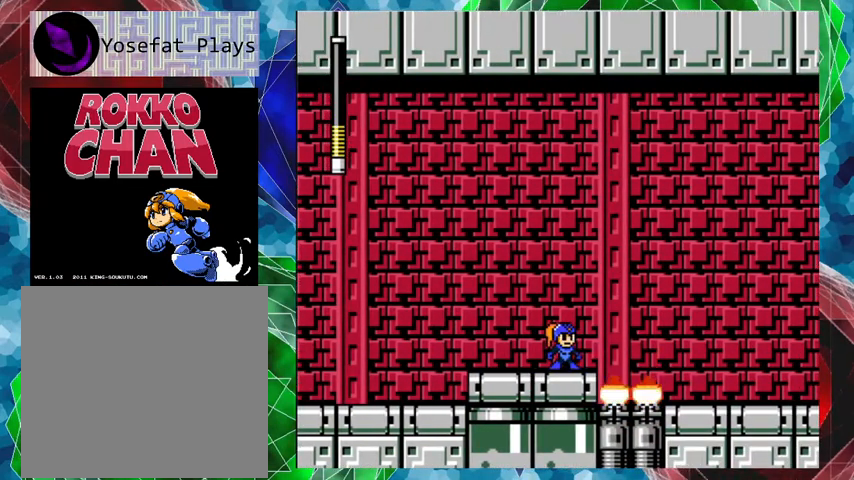
{"buttons": [], "left_stick": "center", "right_stick": "center", "events": []}
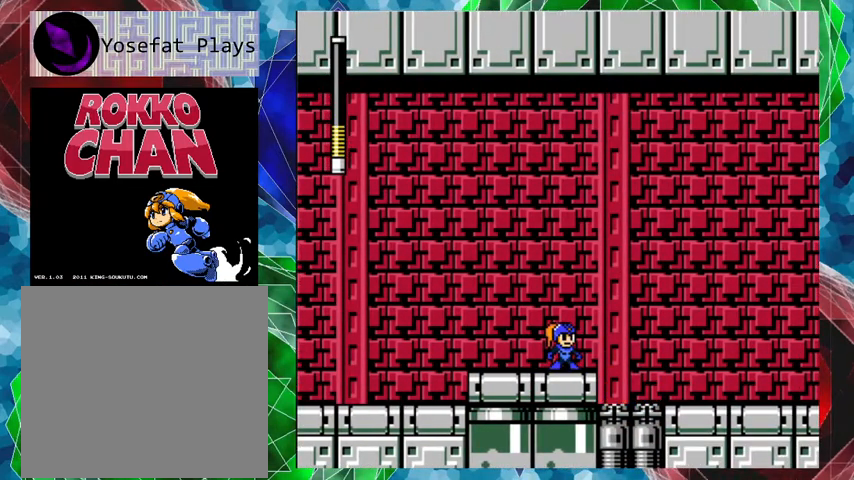
{"buttons": ["B", "DPAD_UP", "DPAD_RIGHT"], "left_stick": "center", "right_stick": "center", "events": [[267, "DPAD_RIGHT", "down"], [300, "B", "down"], [300, "DPAD_UP", "down"]]}
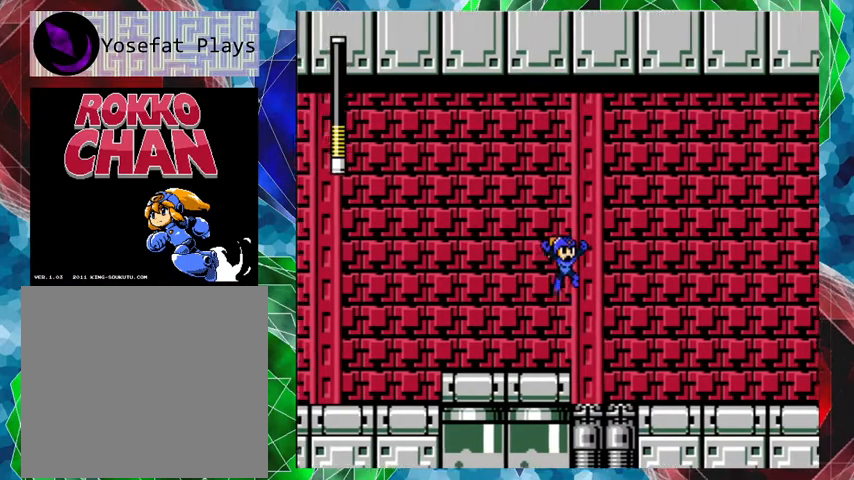
{"buttons": ["Y", "DPAD_RIGHT"], "left_stick": "center", "right_stick": "center", "events": [[33, "DPAD_UP", "up"], [200, "B", "up"], [467, "Y", "down"]]}
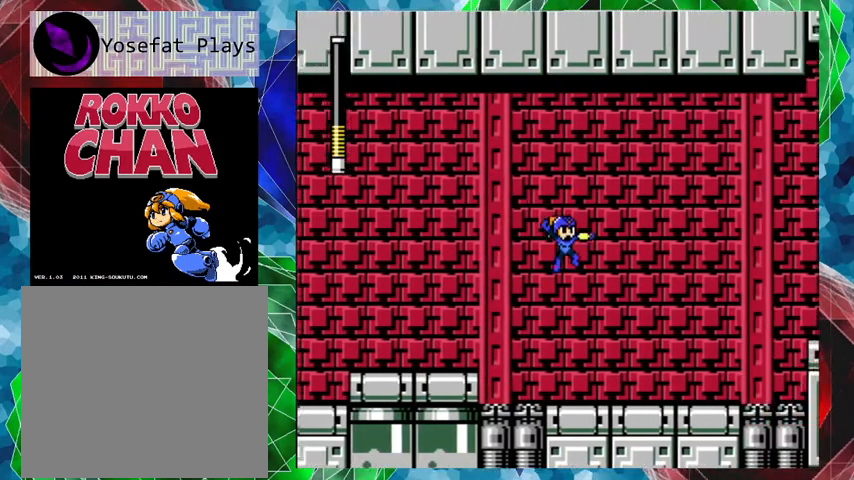
{"buttons": [], "left_stick": "center", "right_stick": "center", "events": [[67, "Y", "up"], [133, "Y", "down"], [200, "Y", "up"], [300, "Y", "down"], [333, "Y", "up"], [433, "DPAD_RIGHT", "up"]]}
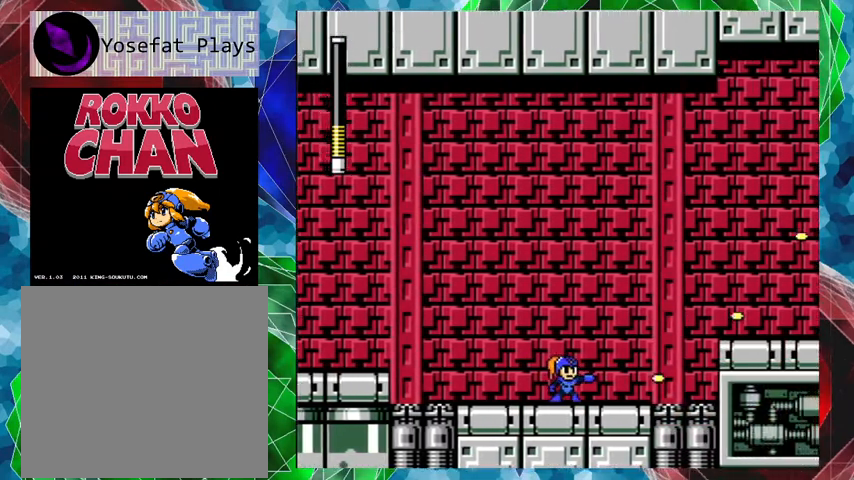
{"buttons": ["Y", "DPAD_RIGHT"], "left_stick": "center", "right_stick": "center", "events": [[100, "B", "down"], [200, "Y", "down"], [267, "B", "up"], [267, "Y", "up"], [367, "Y", "down"], [433, "DPAD_RIGHT", "down"], [433, "Y", "up"], [500, "Y", "down"]]}
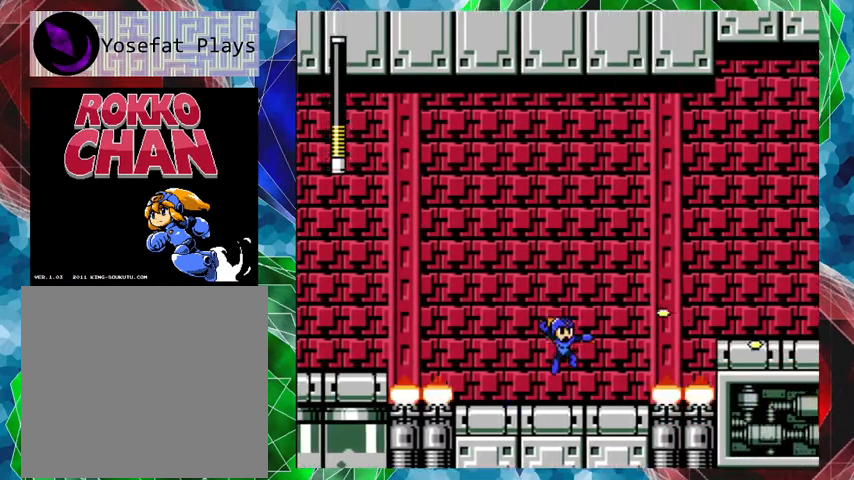
{"buttons": ["Y"], "left_stick": "center", "right_stick": "center", "events": [[100, "Y", "up"], [167, "DPAD_RIGHT", "up"], [267, "B", "down"], [400, "Y", "down"], [433, "B", "up"], [433, "Y", "up"], [500, "Y", "down"]]}
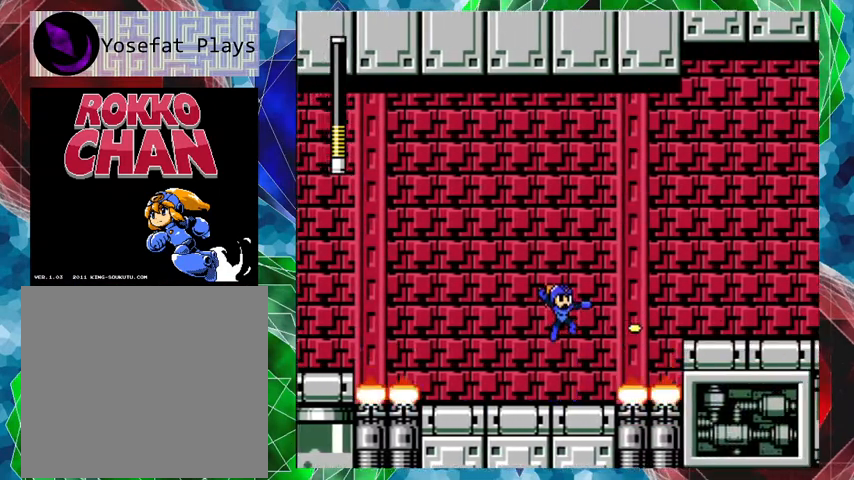
{"buttons": [], "left_stick": "center", "right_stick": "center", "events": [[100, "Y", "up"], [167, "Y", "down"], [233, "Y", "up"]]}
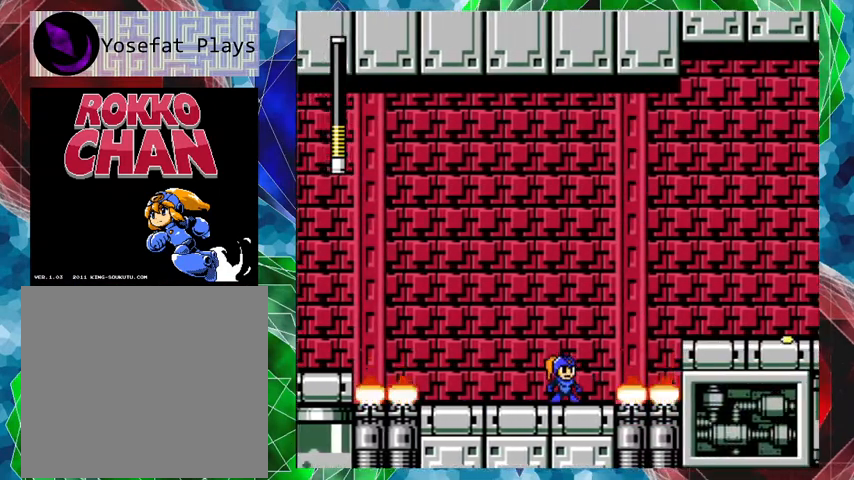
{"buttons": [], "left_stick": "center", "right_stick": "center", "events": []}
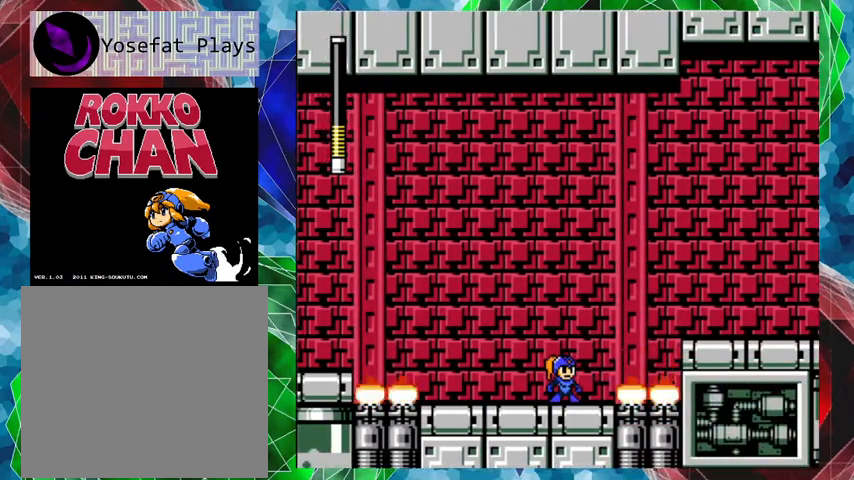
{"buttons": [], "left_stick": "center", "right_stick": "center", "events": []}
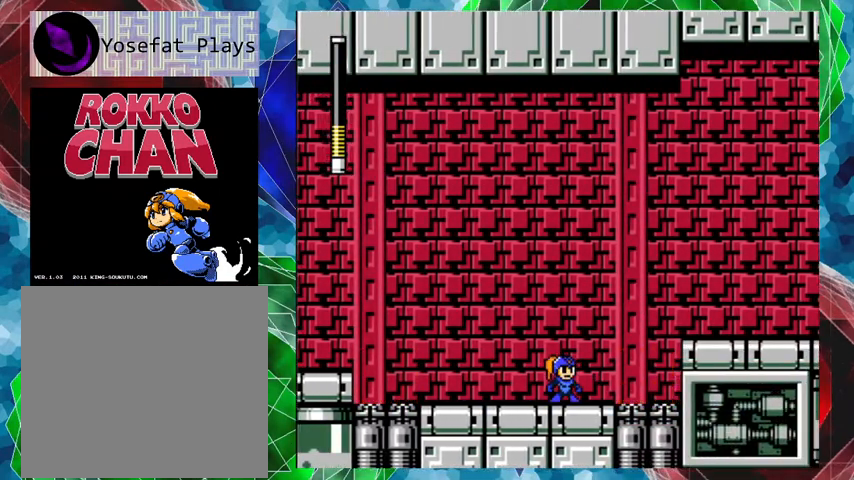
{"buttons": ["B", "DPAD_RIGHT"], "left_stick": "center", "right_stick": "center", "events": [[233, "DPAD_RIGHT", "down"], [433, "B", "down"]]}
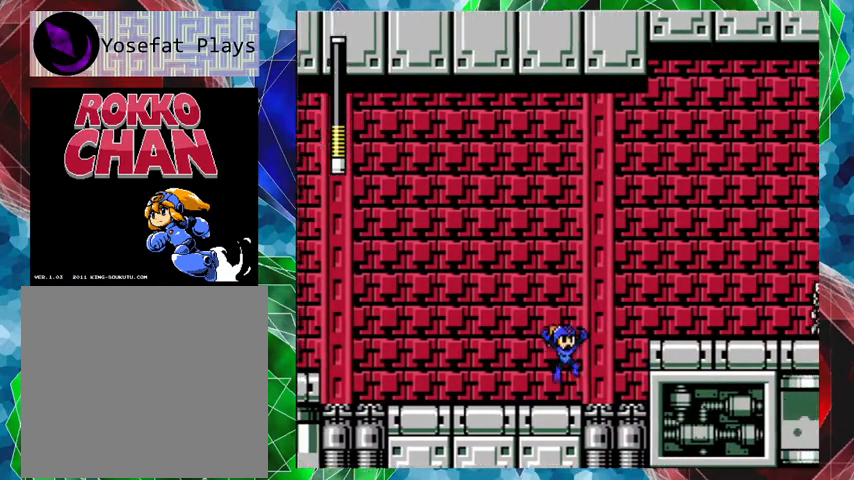
{"buttons": ["DPAD_RIGHT"], "left_stick": "center", "right_stick": "center", "events": [[233, "B", "up"]]}
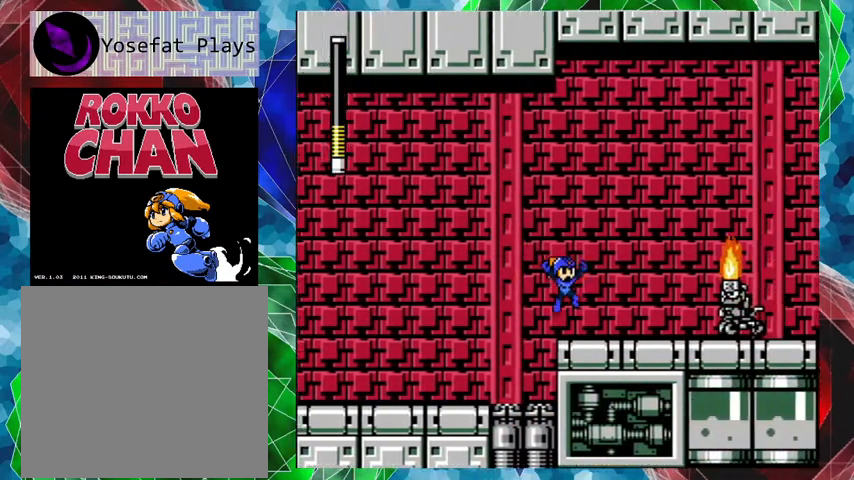
{"buttons": ["Y"], "left_stick": "center", "right_stick": "center", "events": [[33, "DPAD_RIGHT", "up"], [67, "Y", "down"], [167, "Y", "up"], [200, "Y", "down"], [300, "Y", "up"], [333, "Y", "down"], [400, "Y", "up"], [467, "Y", "down"]]}
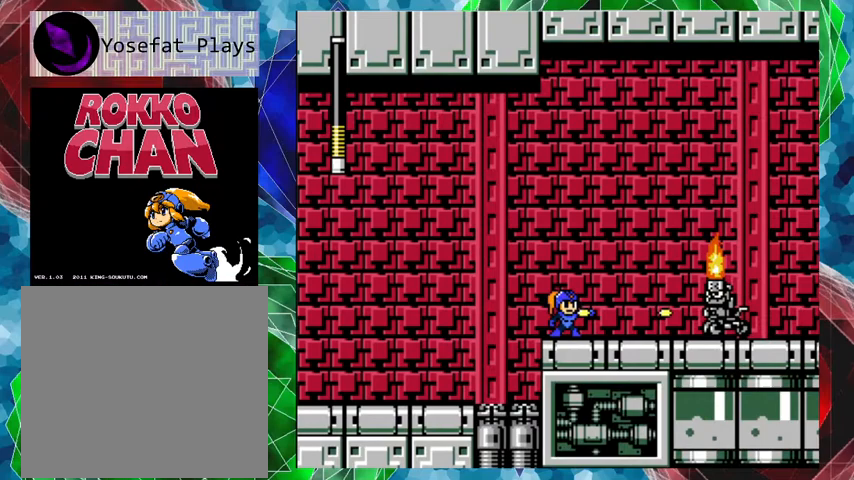
{"buttons": ["Y"], "left_stick": "center", "right_stick": "center", "events": [[167, "Y", "up"], [200, "Y", "down"], [300, "Y", "up"], [367, "Y", "down"], [400, "Y", "up"], [467, "Y", "down"]]}
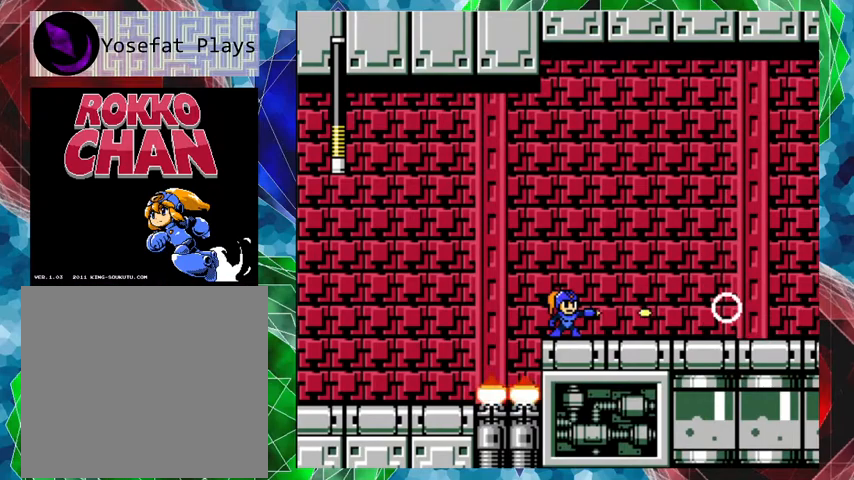
{"buttons": ["DPAD_RIGHT"], "left_stick": "center", "right_stick": "center", "events": [[167, "DPAD_RIGHT", "down"], [200, "Y", "up"]]}
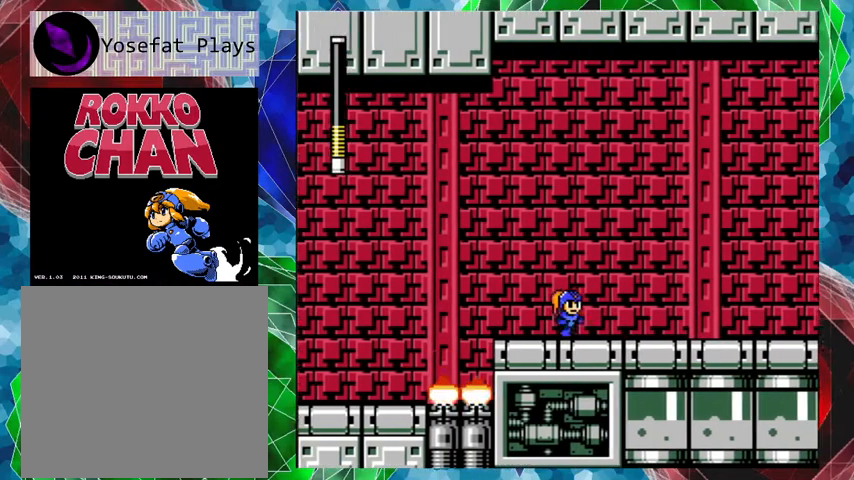
{"buttons": ["DPAD_RIGHT"], "left_stick": "center", "right_stick": "center", "events": []}
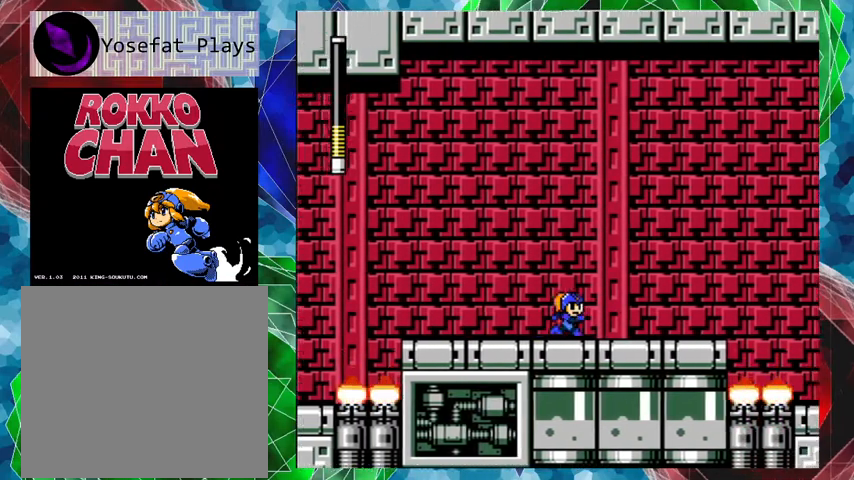
{"buttons": ["DPAD_RIGHT"], "left_stick": "center", "right_stick": "center", "events": []}
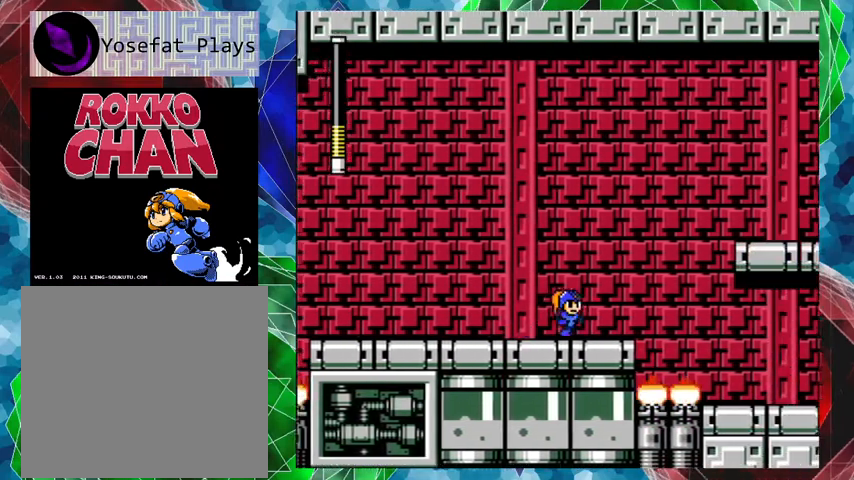
{"buttons": [], "left_stick": "center", "right_stick": "center", "events": [[100, "DPAD_RIGHT", "up"]]}
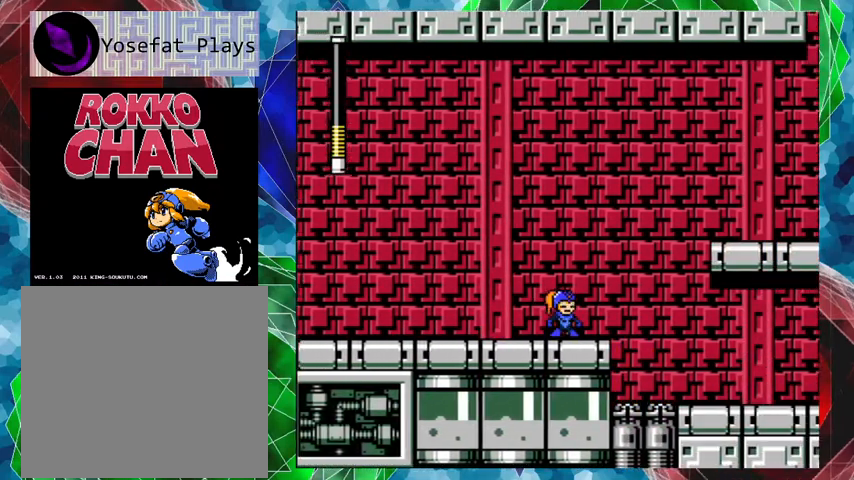
{"buttons": ["DPAD_RIGHT"], "left_stick": "center", "right_stick": "center", "events": [[300, "DPAD_RIGHT", "down"]]}
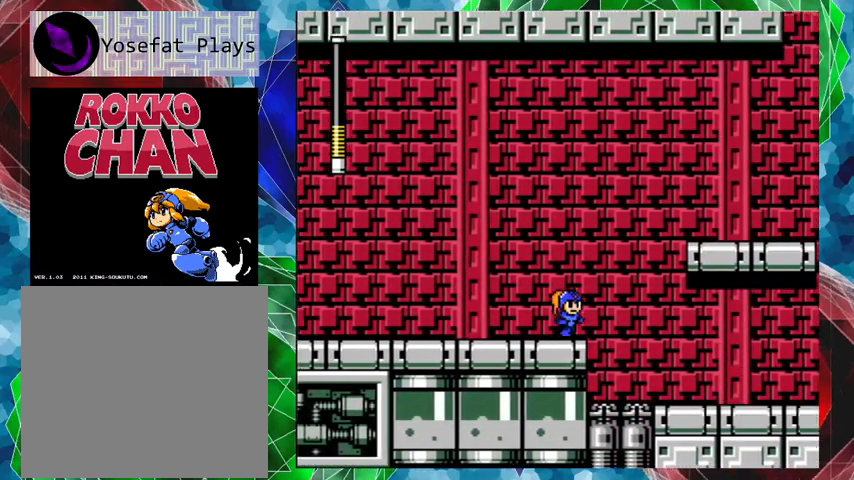
{"buttons": ["B", "DPAD_RIGHT"], "left_stick": "center", "right_stick": "center", "events": [[67, "B", "down"]]}
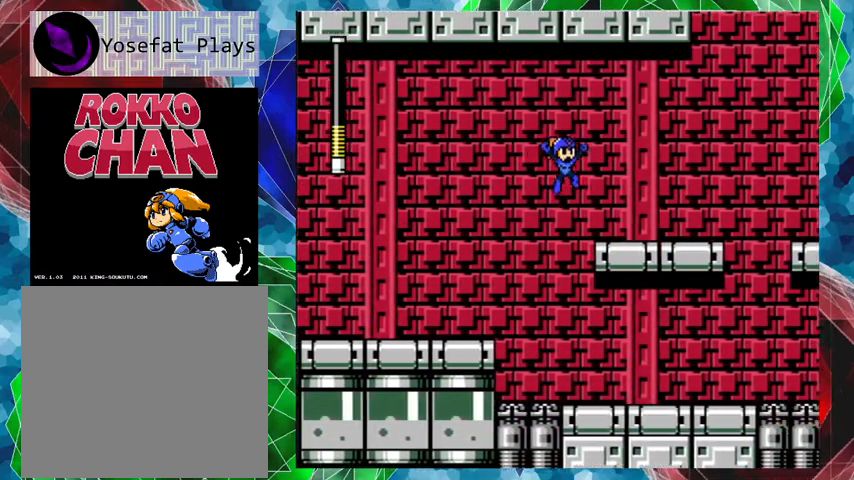
{"buttons": ["DPAD_RIGHT"], "left_stick": "center", "right_stick": "center", "events": [[33, "B", "up"], [300, "Y", "down"], [367, "Y", "up"], [433, "Y", "down"], [500, "Y", "up"]]}